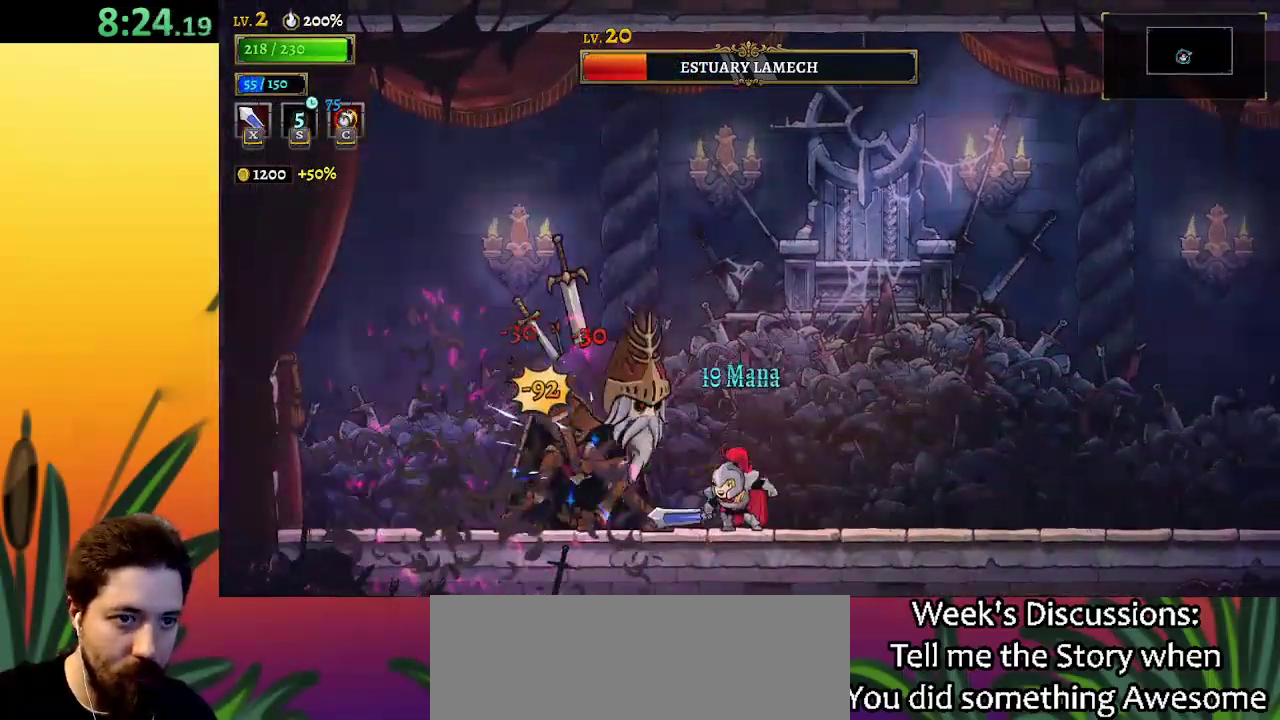
Gameplay with keyboard; each line is a JSON object with the keys held at the frame after it. "events" lists presses ("down") and releases ("up") of "a", "c", "d", "down", "left", "right", "s", "up", "x" and "z" between this image and that frame as [ms after this image, input, new state], when the widget could be followed in between. No other keys are recorded. Mouse input is not recorded.
{"keys": [], "events": [[117, "x", "down"], [200, "x", "up"], [250, "right", "down"], [400, "right", "up"]]}
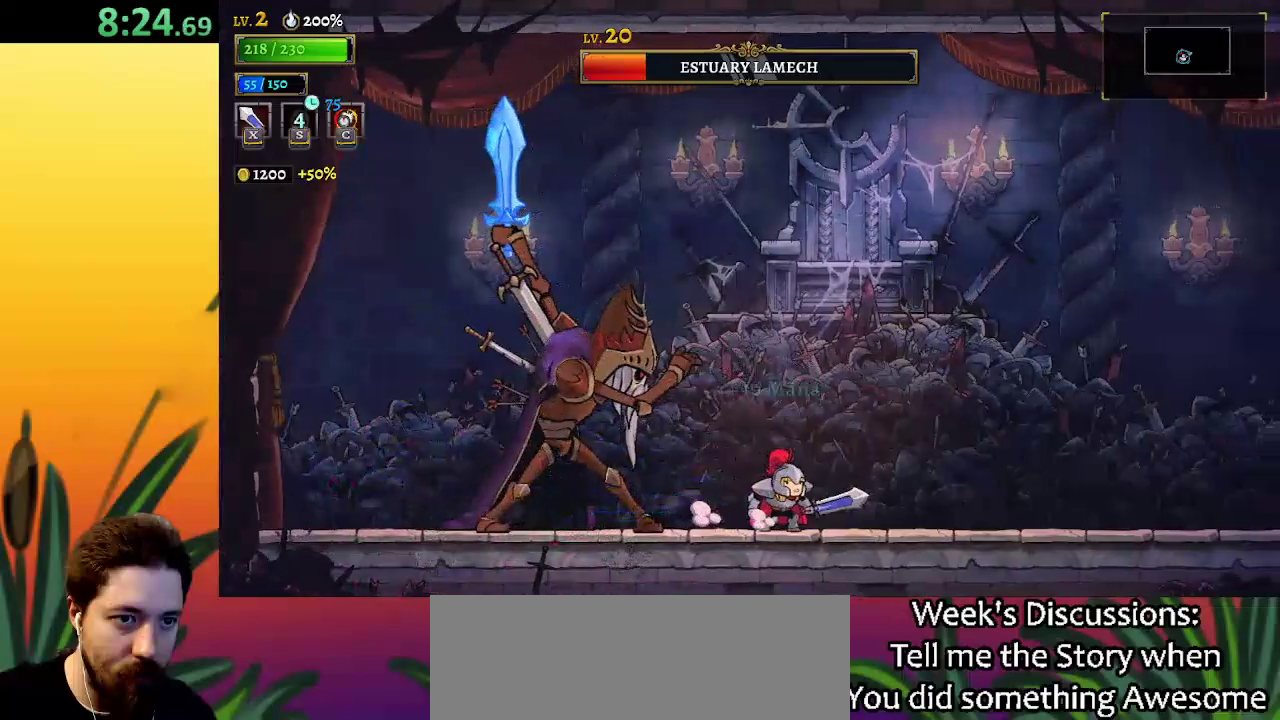
{"keys": [], "events": [[100, "d", "down"], [100, "right", "down"], [317, "d", "up"], [417, "right", "up"]]}
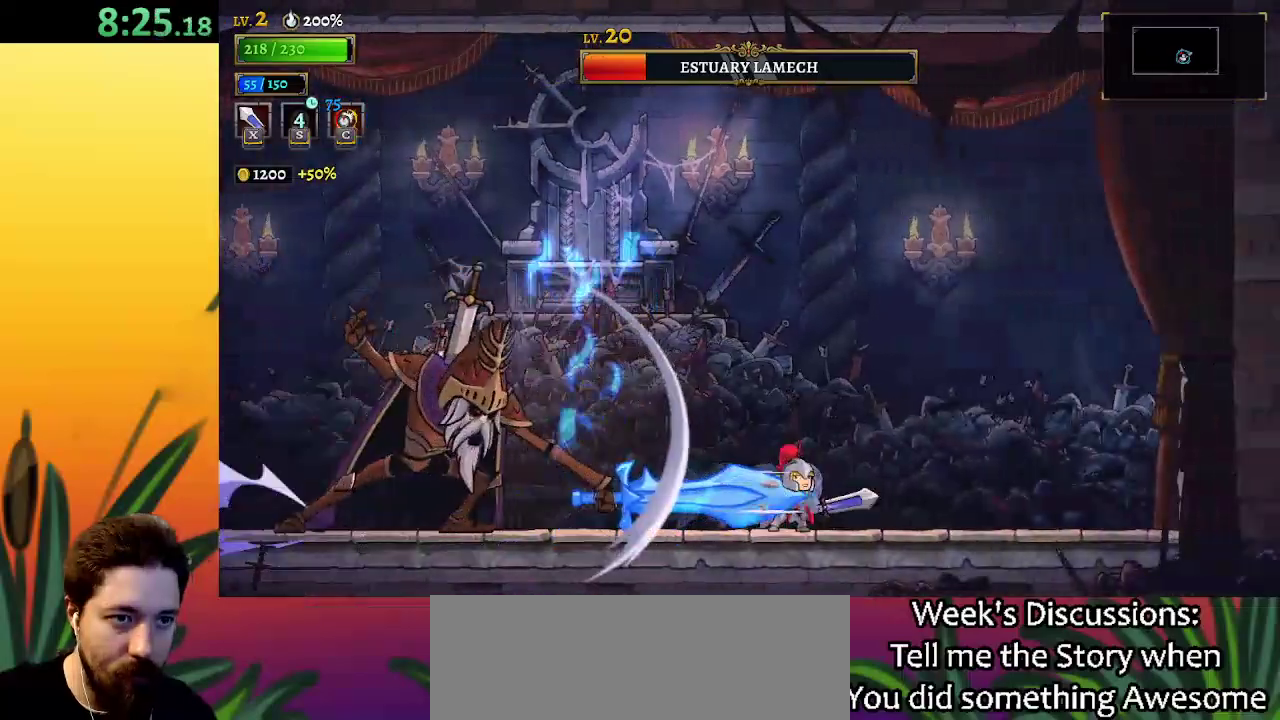
{"keys": ["left", "x", "z"], "events": [[67, "left", "down"], [383, "z", "down"], [433, "x", "down"]]}
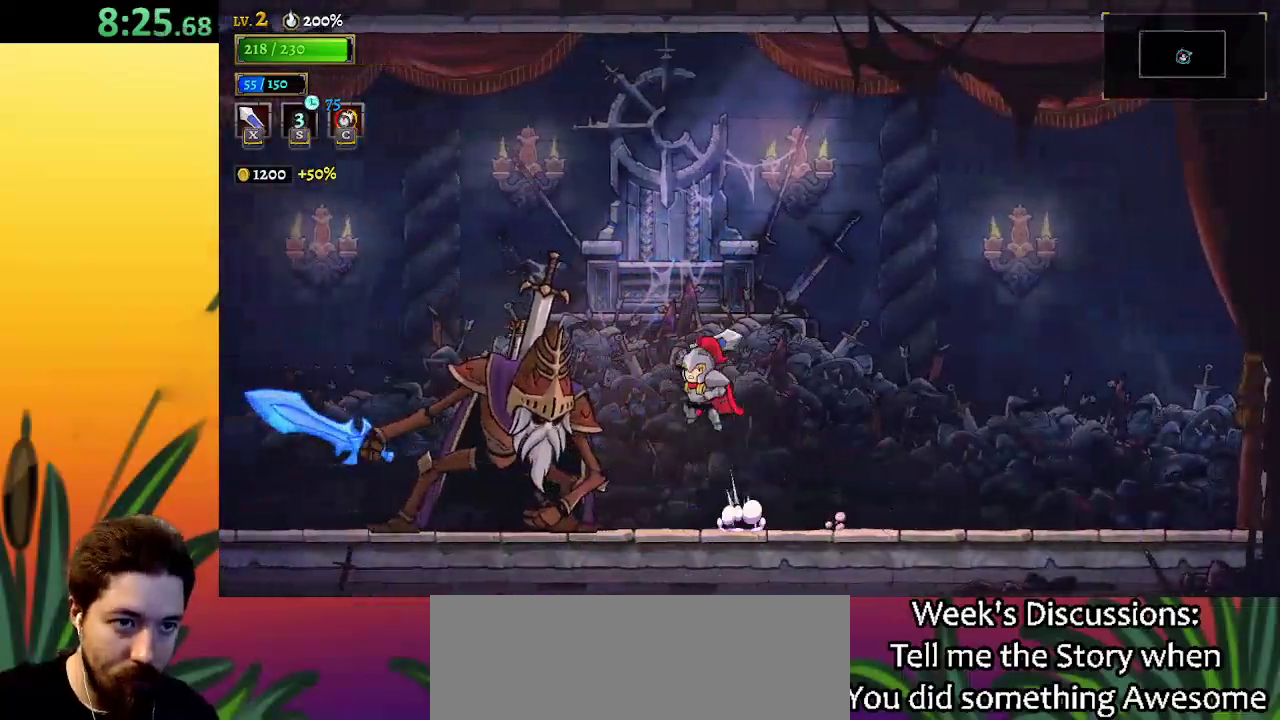
{"keys": ["left"], "events": [[167, "z", "up"], [200, "x", "up"], [250, "a", "down"], [450, "a", "up"]]}
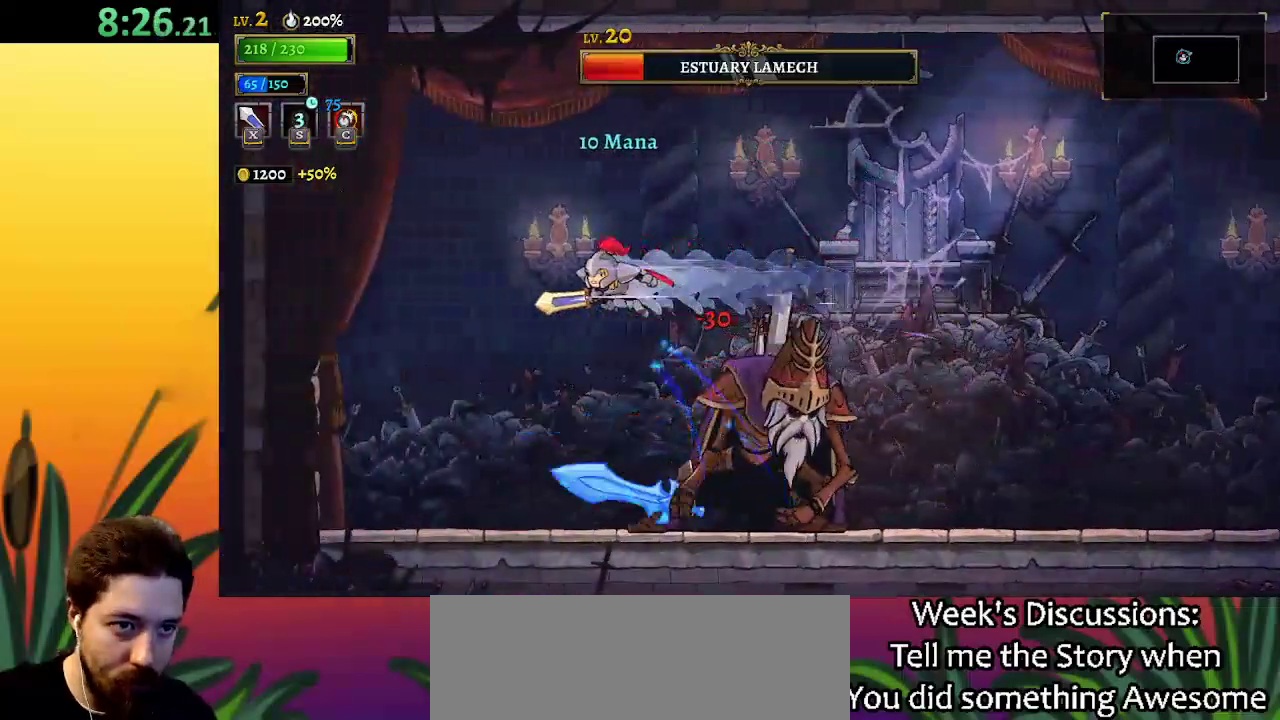
{"keys": [], "events": [[83, "left", "up"], [133, "right", "down"], [183, "x", "down"], [233, "right", "up"], [267, "x", "up"]]}
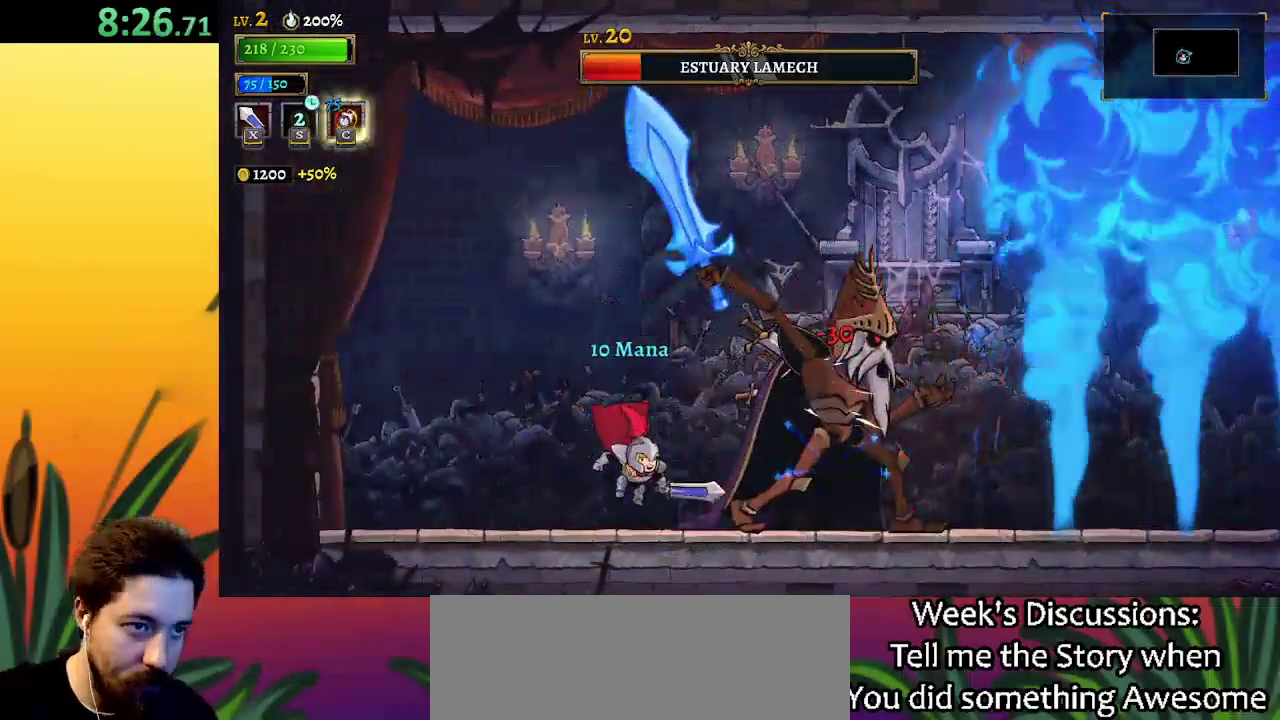
{"keys": [], "events": [[150, "x", "down"], [233, "x", "up"]]}
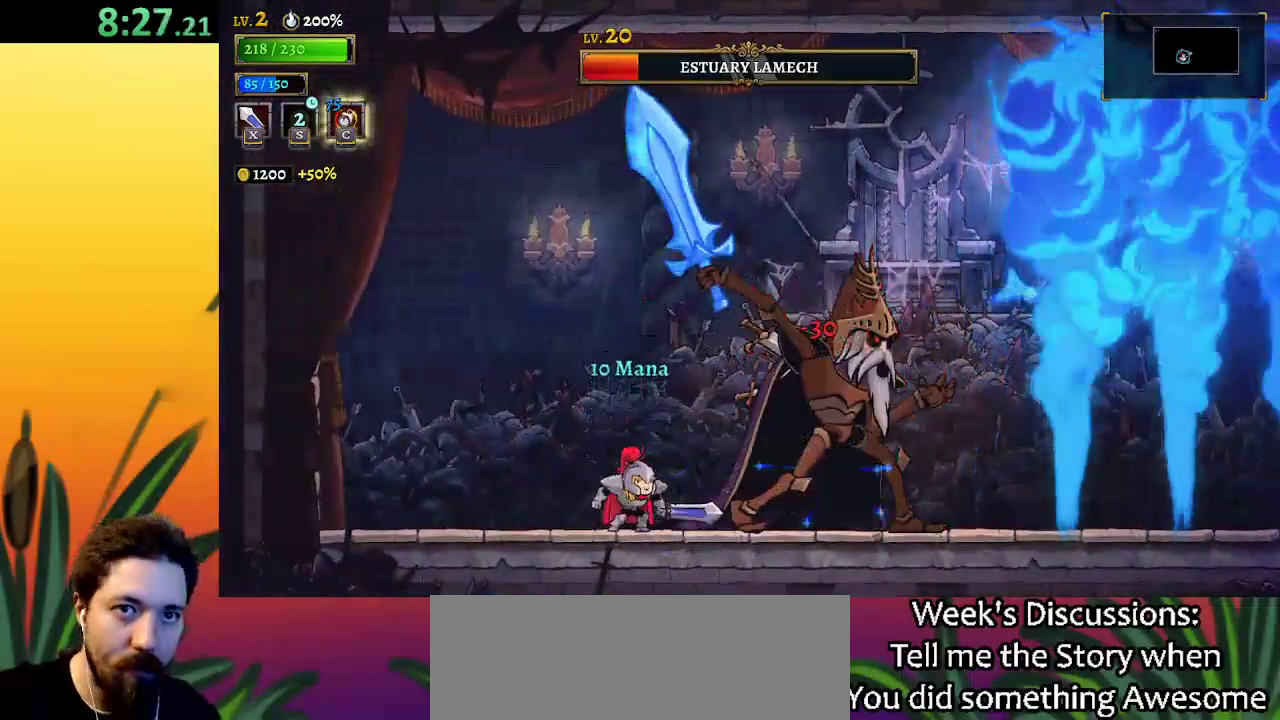
{"keys": [], "events": [[67, "x", "down"], [167, "x", "up"], [217, "c", "down"], [300, "c", "up"]]}
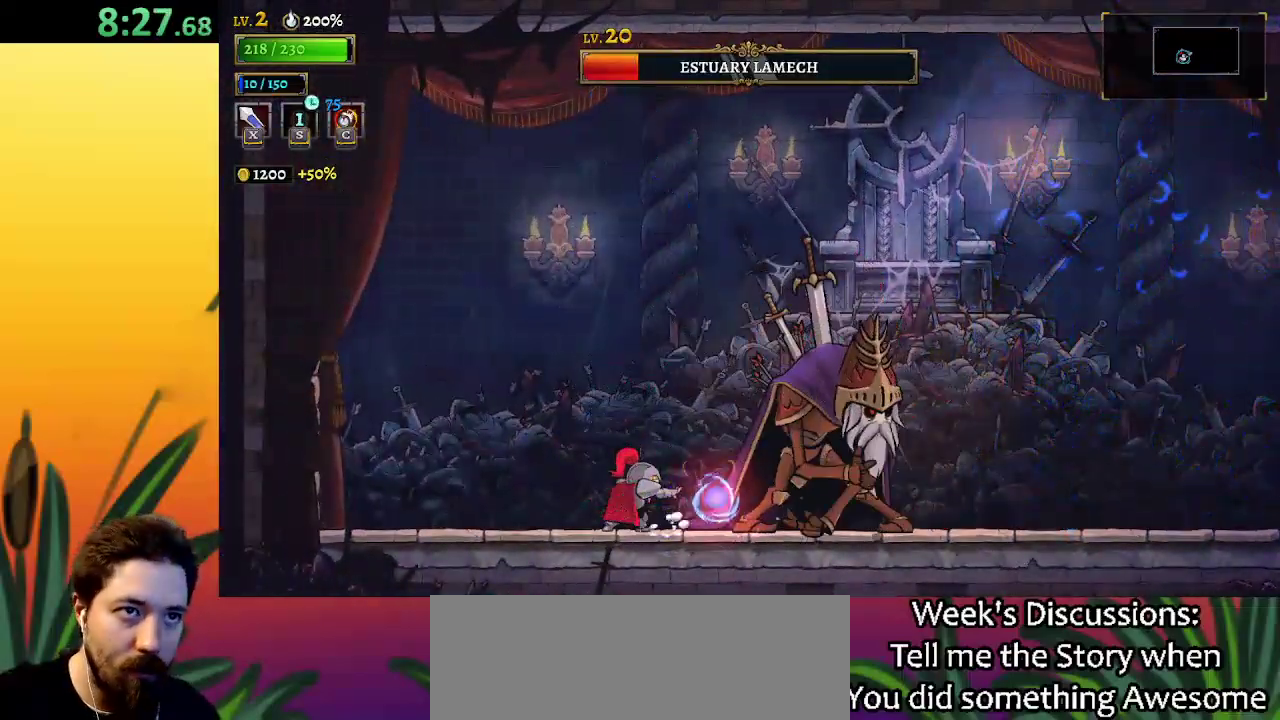
{"keys": [], "events": [[233, "x", "down"], [367, "x", "up"]]}
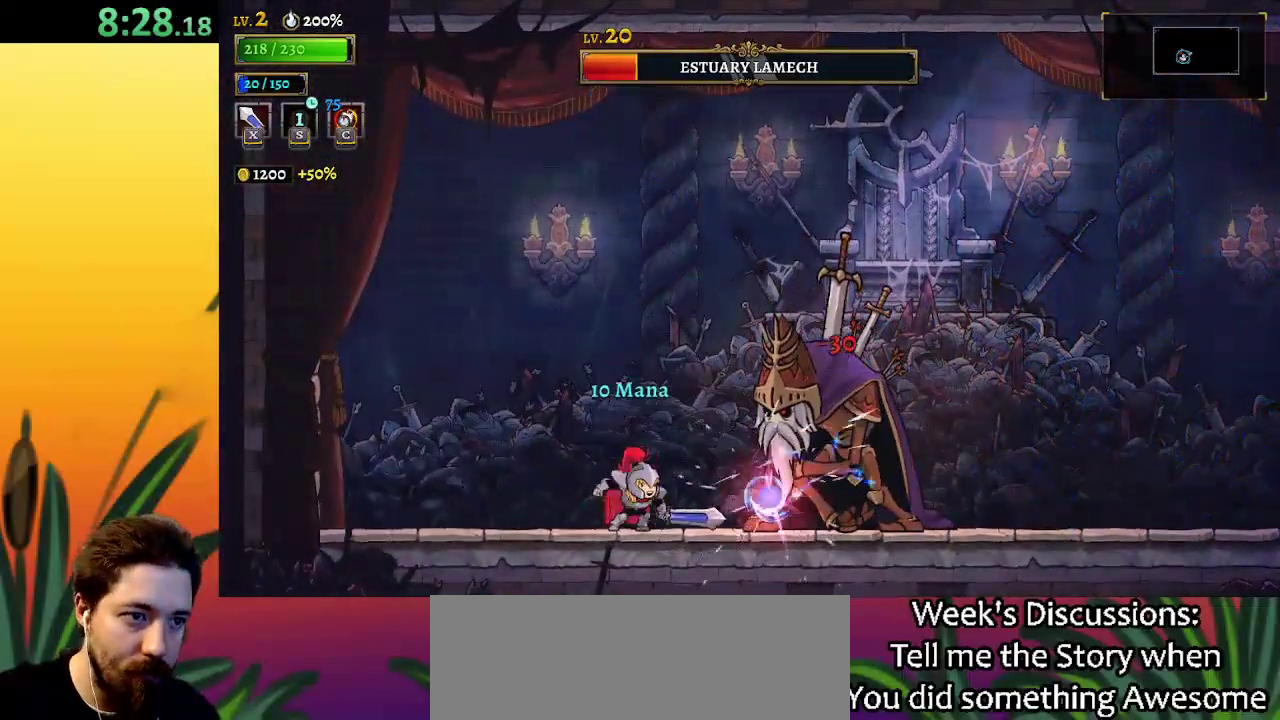
{"keys": [], "events": [[200, "x", "down"], [300, "x", "up"]]}
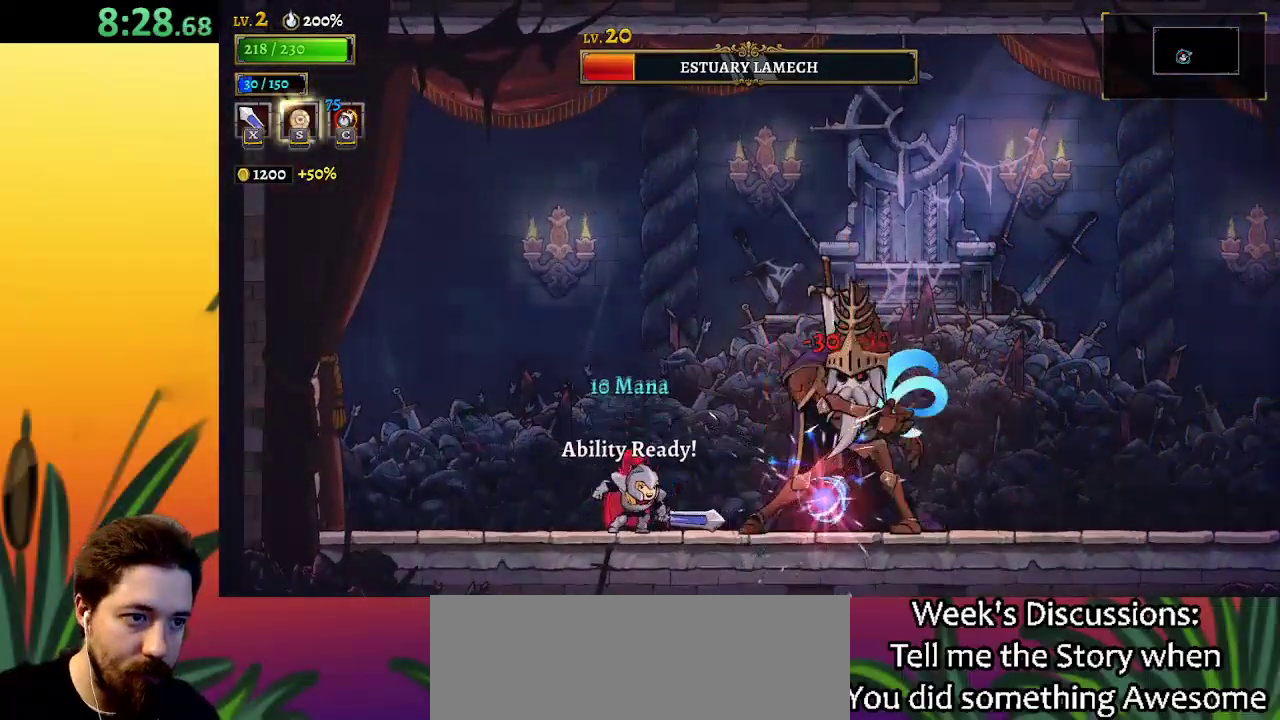
{"keys": [], "events": [[167, "x", "down"], [267, "x", "up"]]}
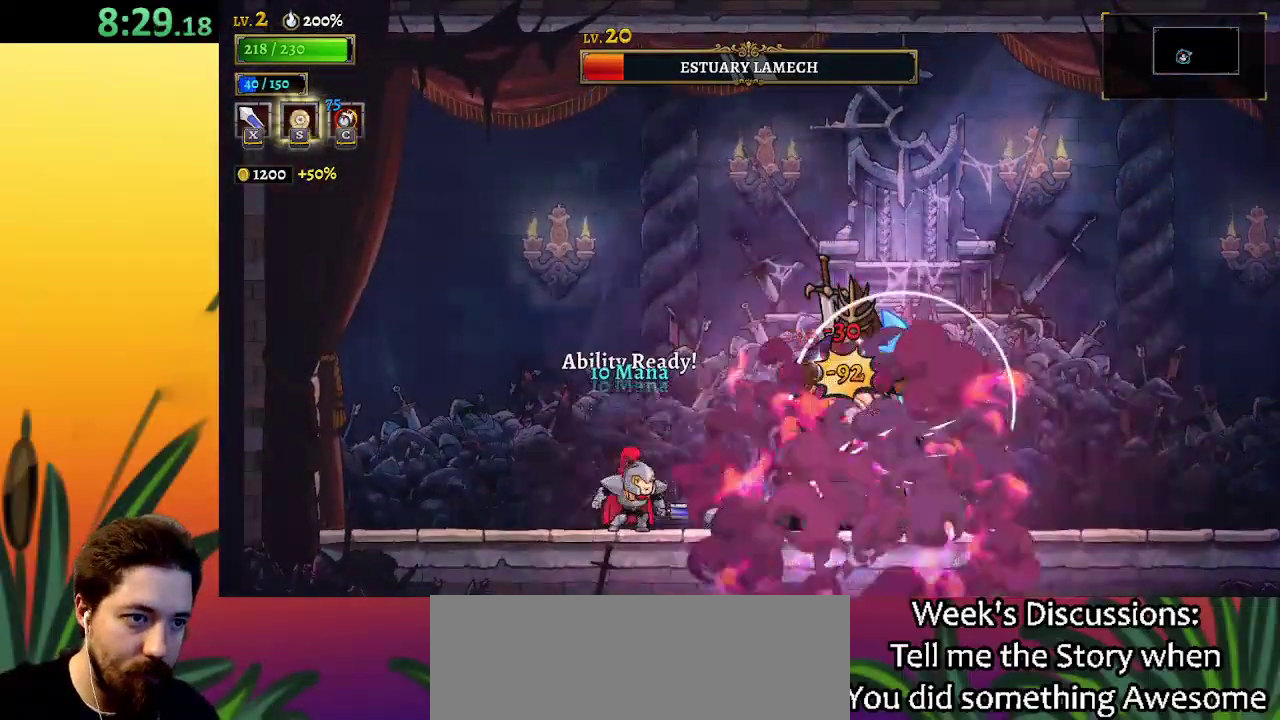
{"keys": ["x", "z"], "events": [[83, "z", "down"], [133, "x", "down"]]}
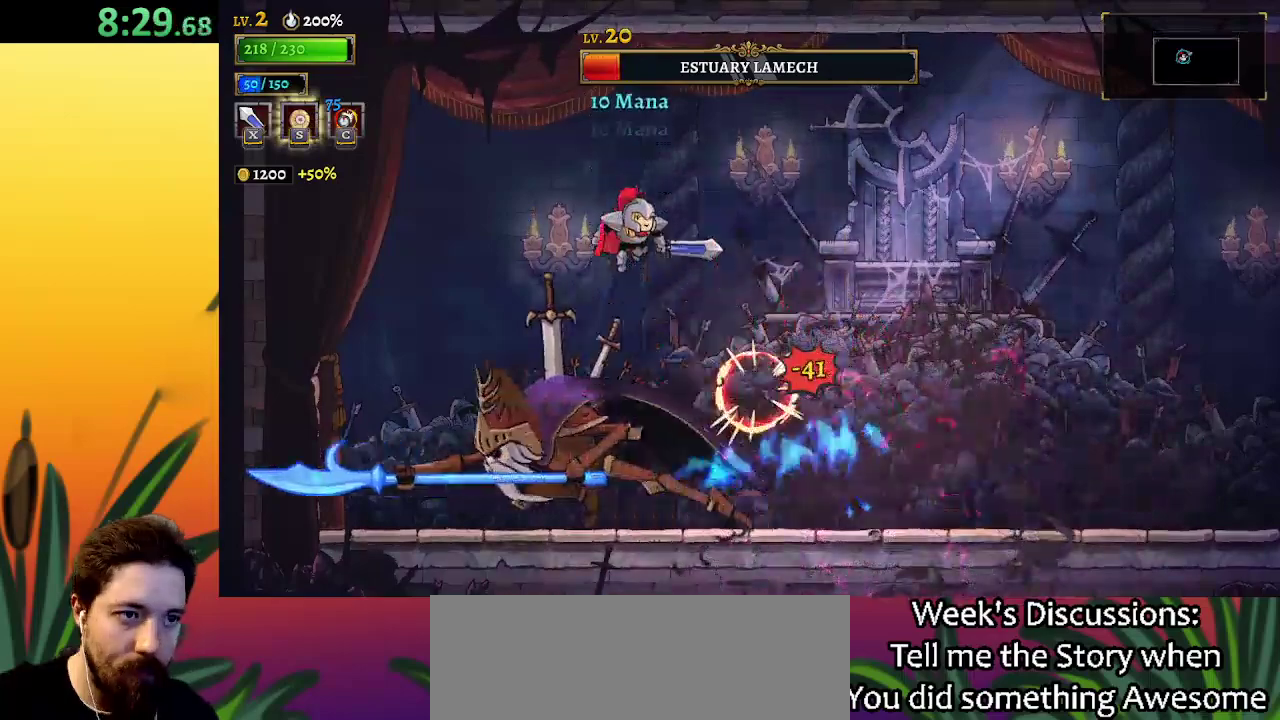
{"keys": [], "events": [[17, "left", "down"], [17, "x", "up"], [50, "z", "up"], [150, "x", "down"], [283, "x", "up"], [383, "left", "up"]]}
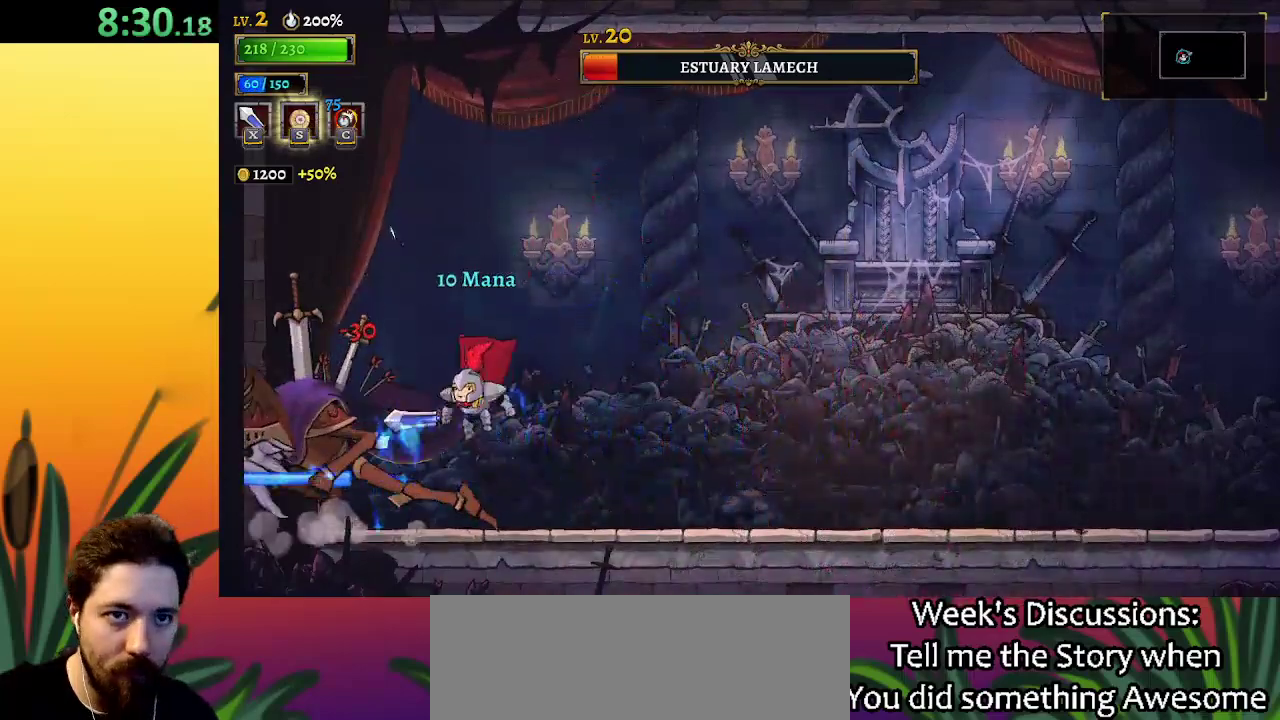
{"keys": ["right"], "events": [[167, "x", "down"], [267, "x", "up"], [300, "c", "down"], [400, "c", "up"], [400, "right", "down"]]}
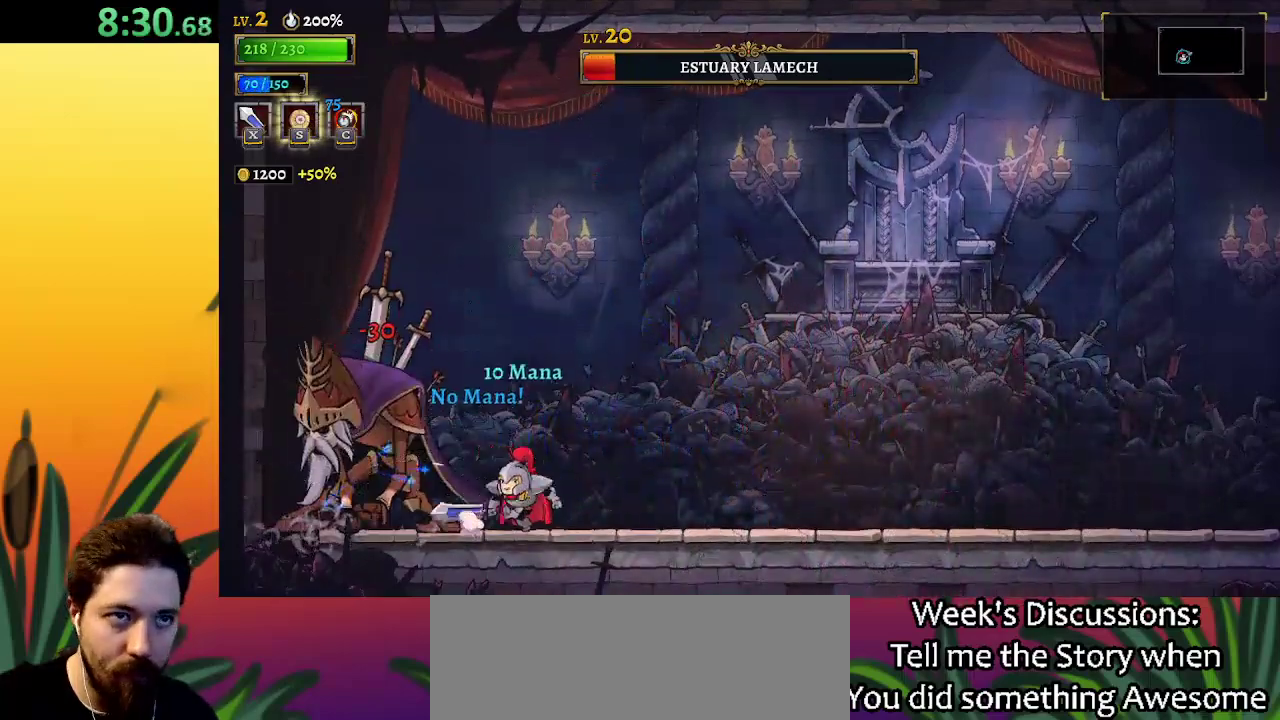
{"keys": [], "events": [[183, "left", "down"], [183, "right", "up"], [267, "x", "down"], [367, "left", "up"], [417, "x", "up"]]}
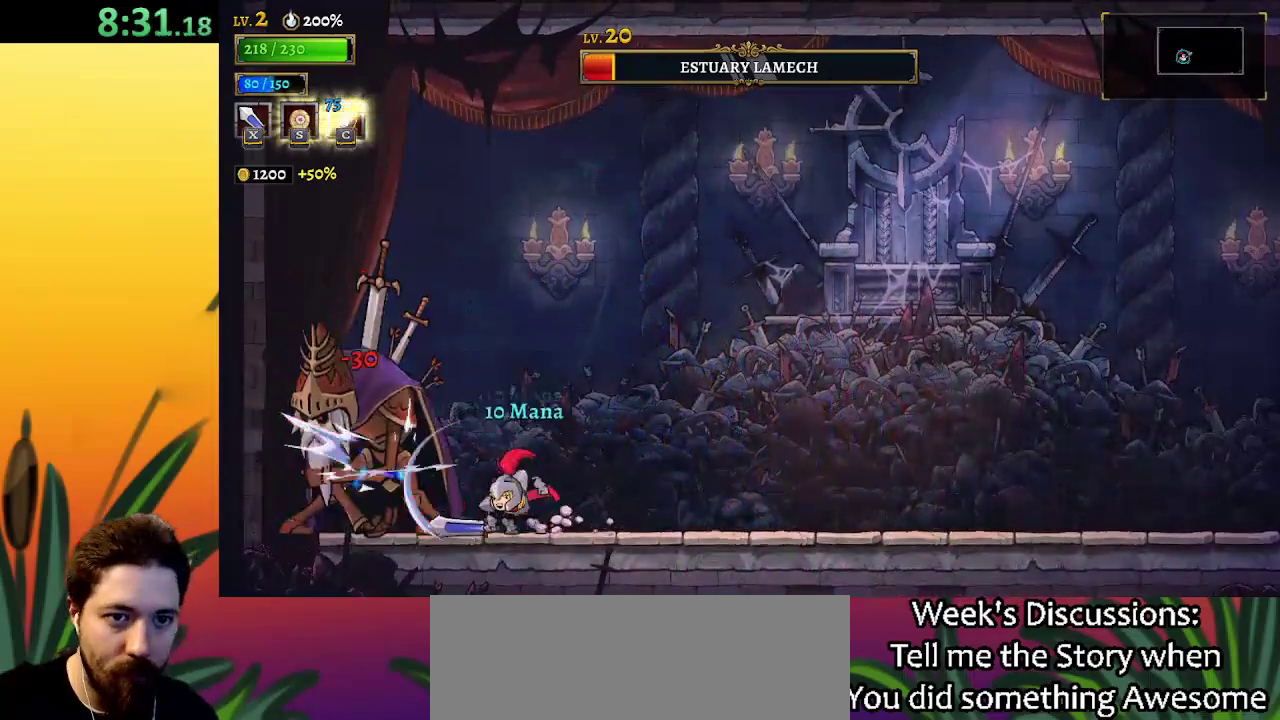
{"keys": ["right"], "events": [[250, "x", "down"], [333, "x", "up"], [383, "right", "down"]]}
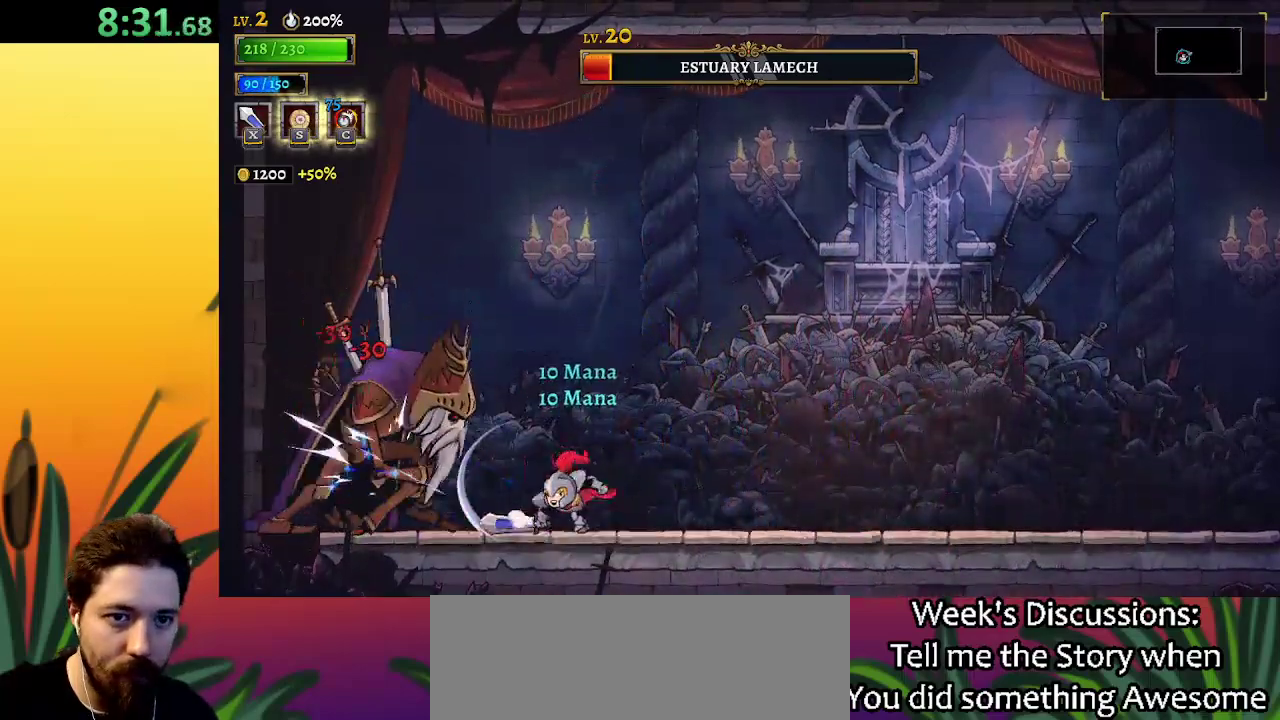
{"keys": [], "events": [[33, "right", "up"], [67, "left", "down"], [167, "x", "down"], [217, "left", "up"], [267, "x", "up"]]}
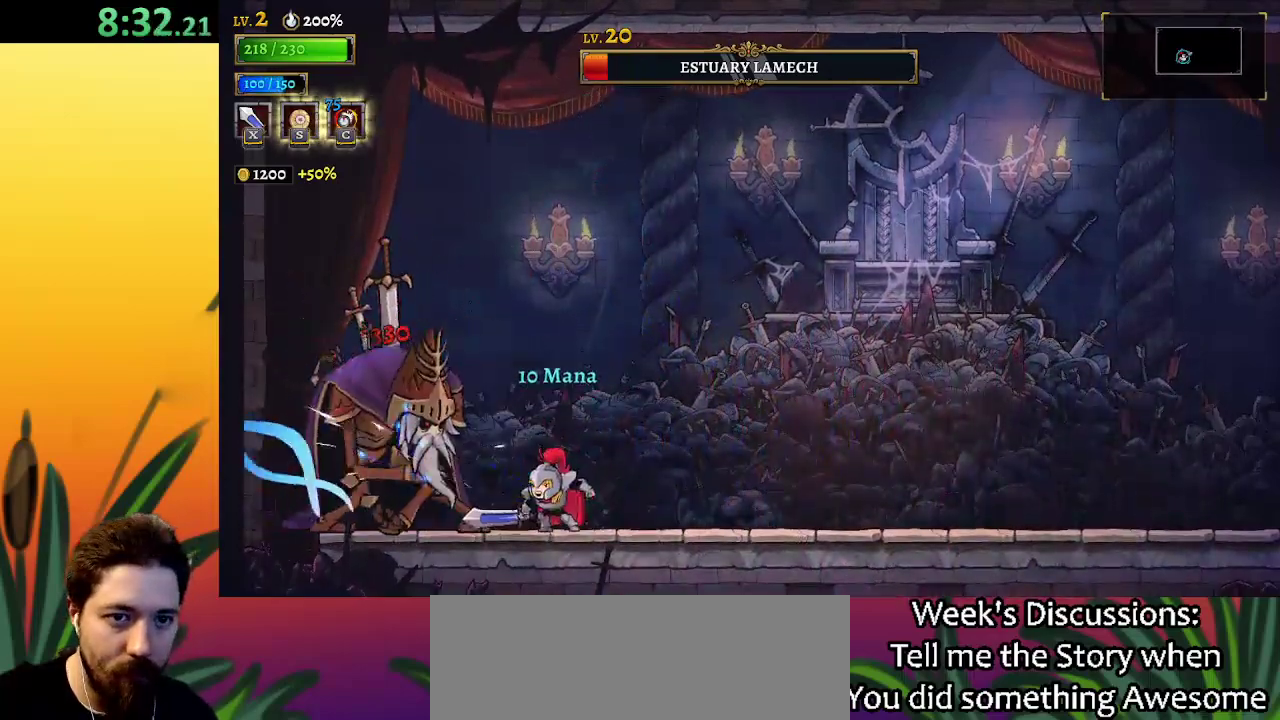
{"keys": ["left"], "events": [[83, "x", "down"], [217, "right", "down"], [217, "x", "up"], [417, "right", "up"], [450, "left", "down"]]}
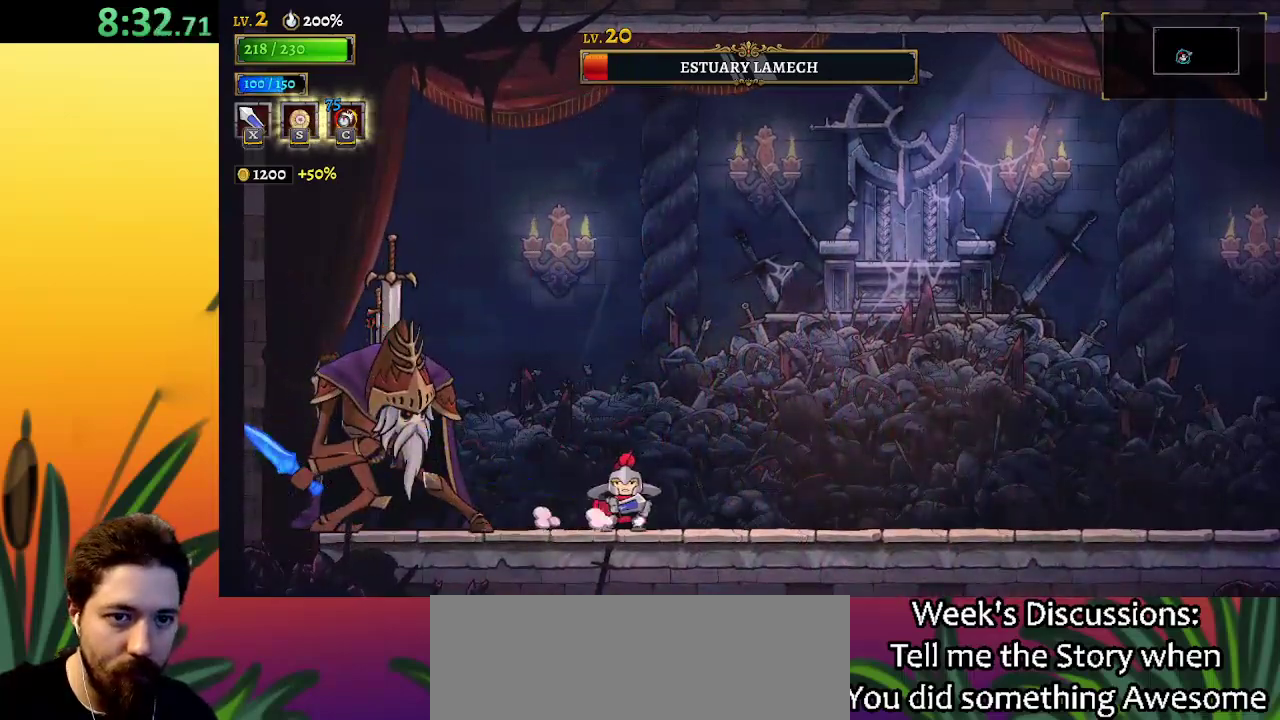
{"keys": ["z"], "events": [[50, "x", "down"], [100, "left", "up"], [150, "x", "up"], [200, "right", "down"], [283, "z", "down"], [383, "right", "up"]]}
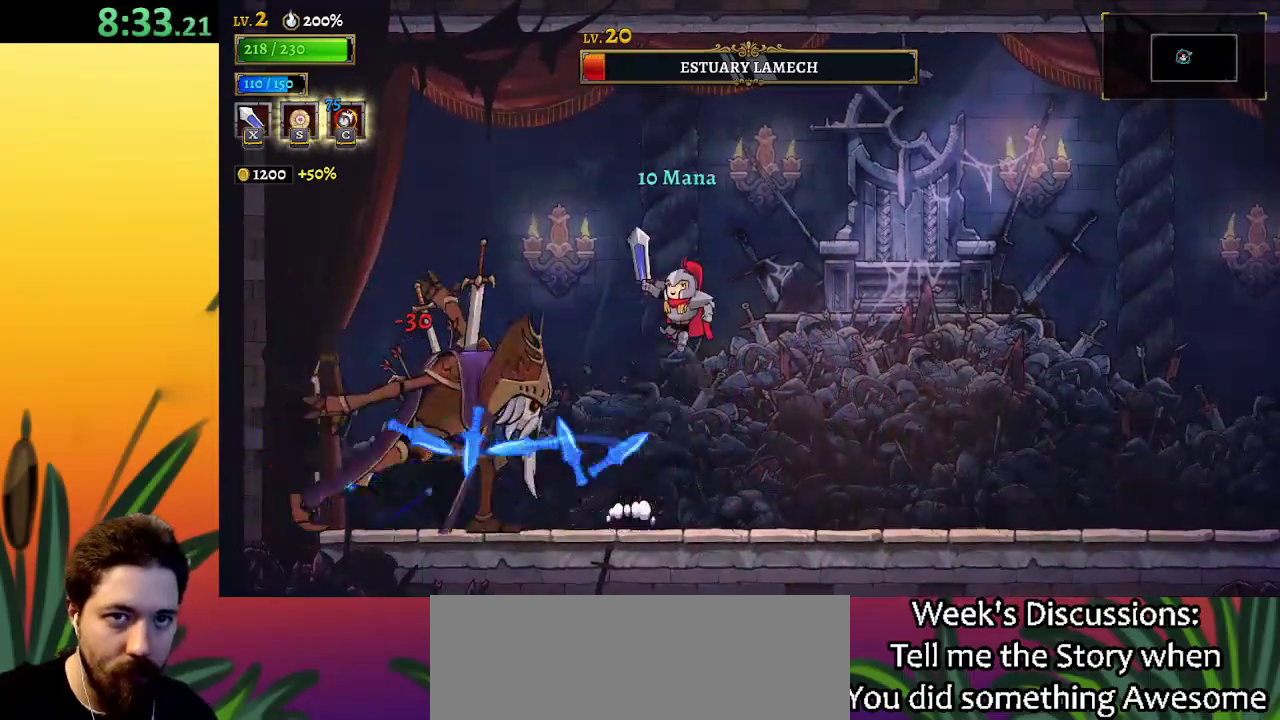
{"keys": ["right"], "events": [[67, "left", "down"], [117, "z", "up"], [250, "x", "down"], [300, "left", "up"], [350, "right", "down"], [350, "x", "up"]]}
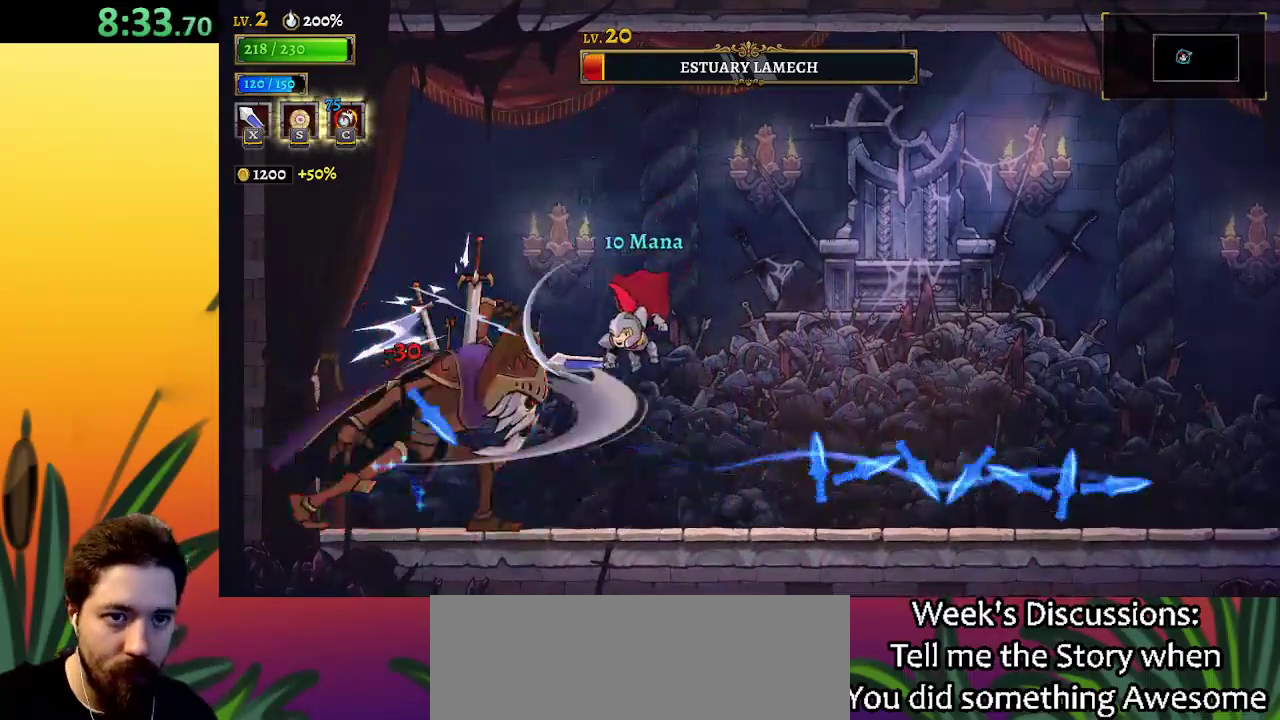
{"keys": ["right"], "events": [[100, "right", "up"], [133, "left", "down"], [283, "x", "down"], [317, "left", "up"], [367, "x", "up"], [467, "right", "down"]]}
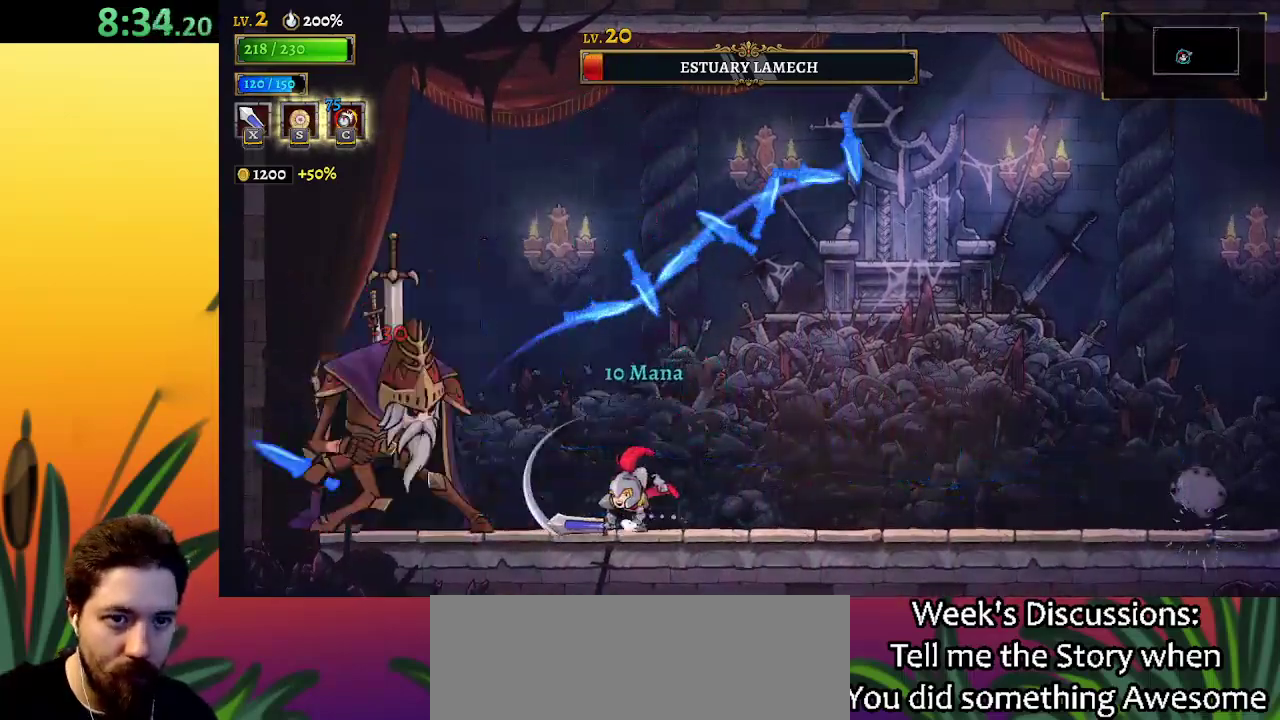
{"keys": ["left"], "events": [[100, "z", "down"], [150, "right", "up"], [200, "left", "down"], [483, "z", "up"]]}
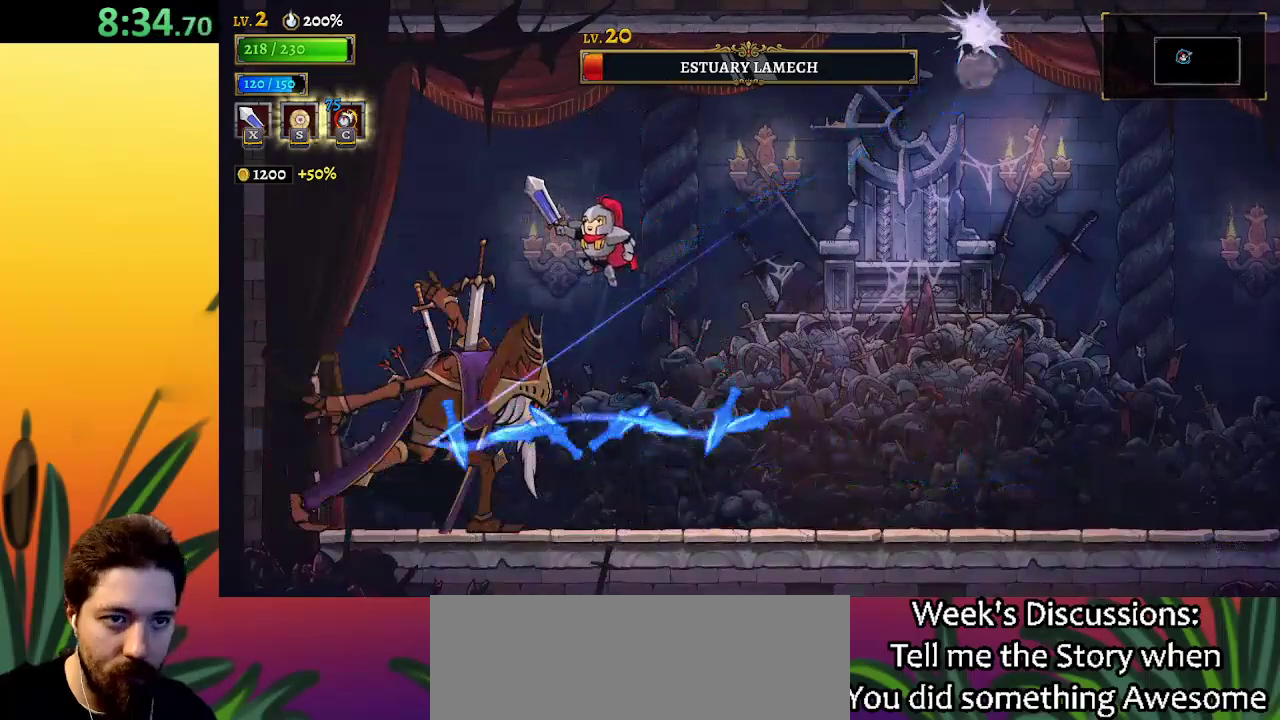
{"keys": ["x"], "events": [[33, "left", "up"], [33, "x", "down"], [167, "x", "up"], [500, "x", "down"]]}
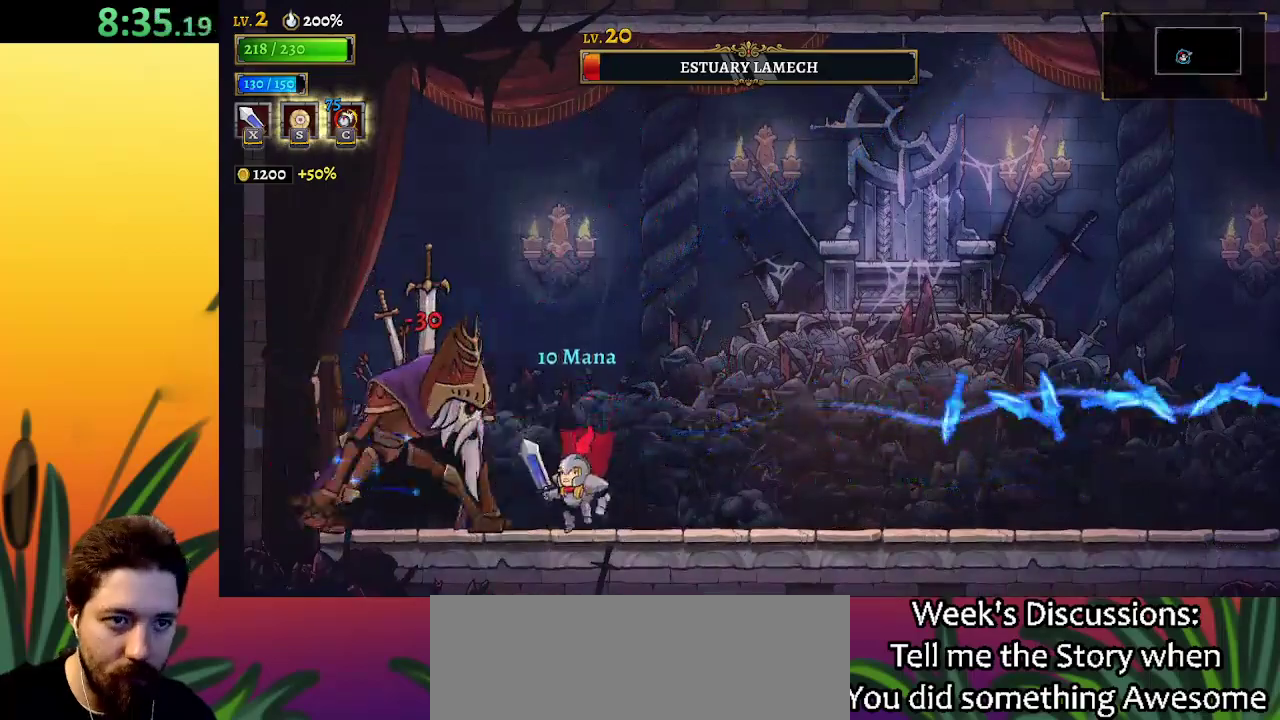
{"keys": ["left"], "events": [[83, "x", "up"], [133, "c", "down"], [233, "right", "down"], [267, "c", "up"], [417, "right", "up"], [467, "left", "down"]]}
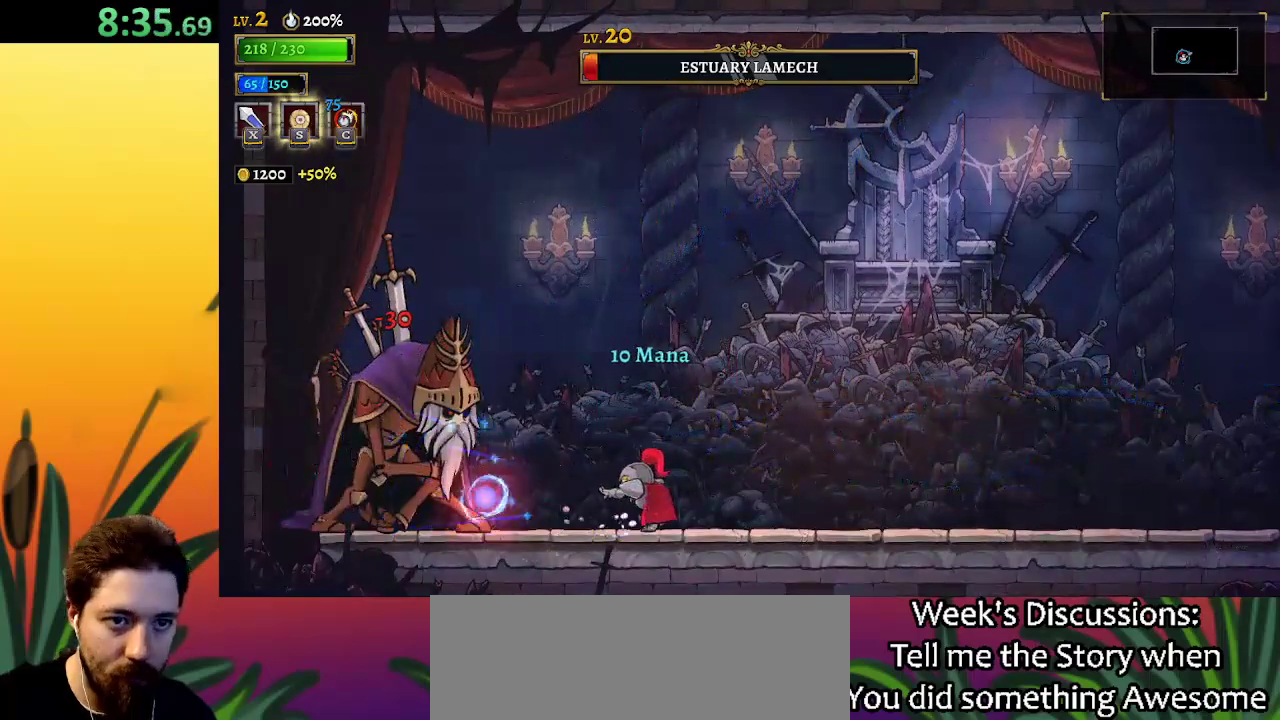
{"keys": [], "events": [[100, "x", "down"], [150, "left", "up"], [200, "x", "up"]]}
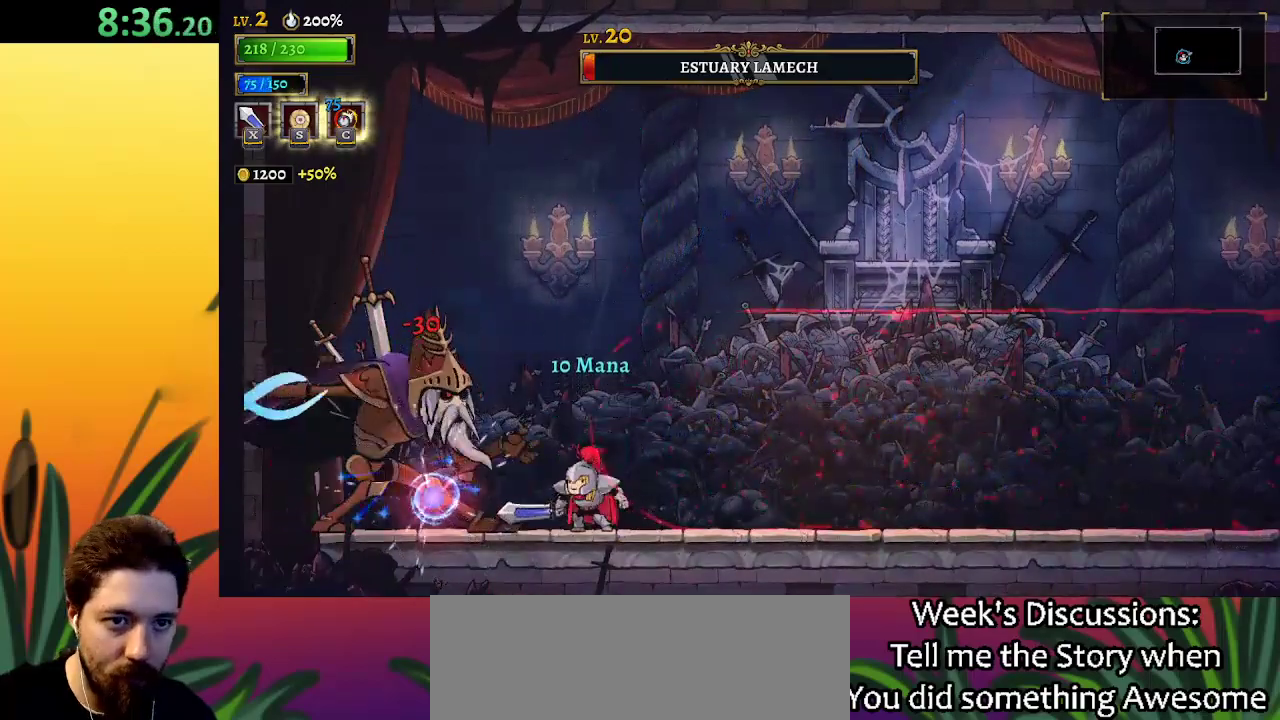
{"keys": ["x"], "events": [[33, "x", "down"], [167, "x", "up"], [400, "left", "down"], [500, "left", "up"], [500, "x", "down"]]}
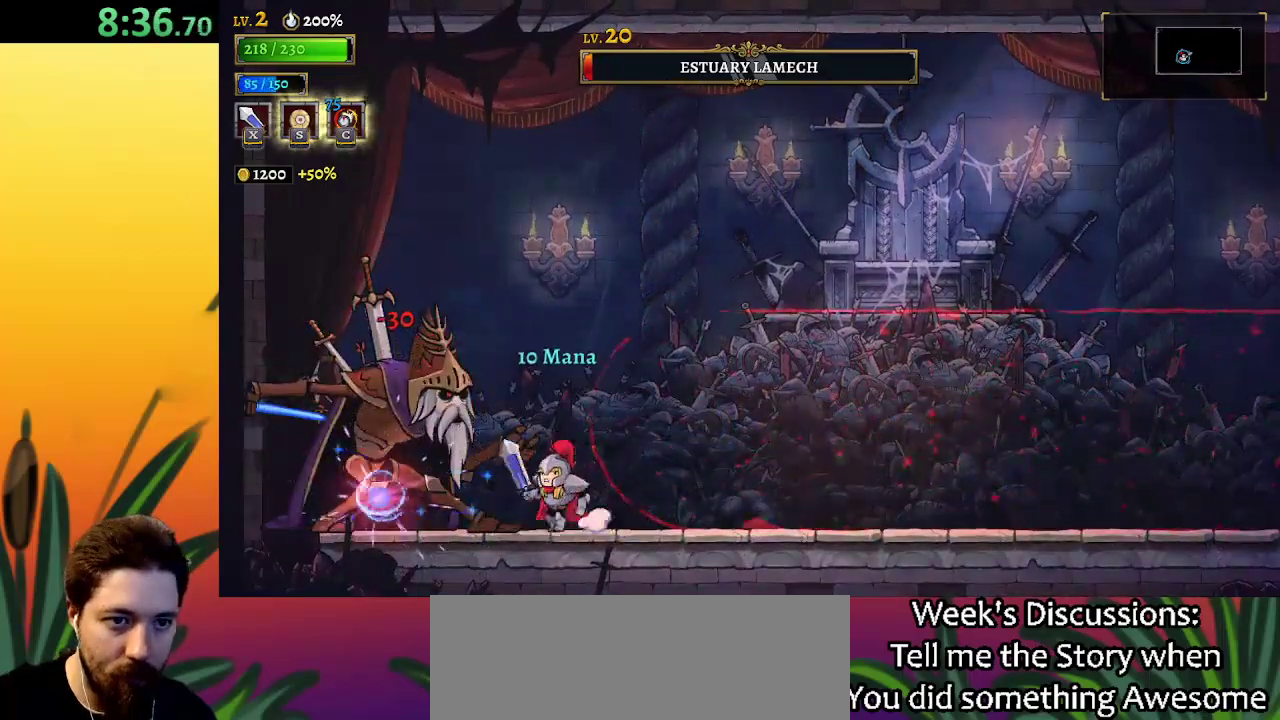
{"keys": ["x"], "events": [[83, "x", "up"], [467, "x", "down"]]}
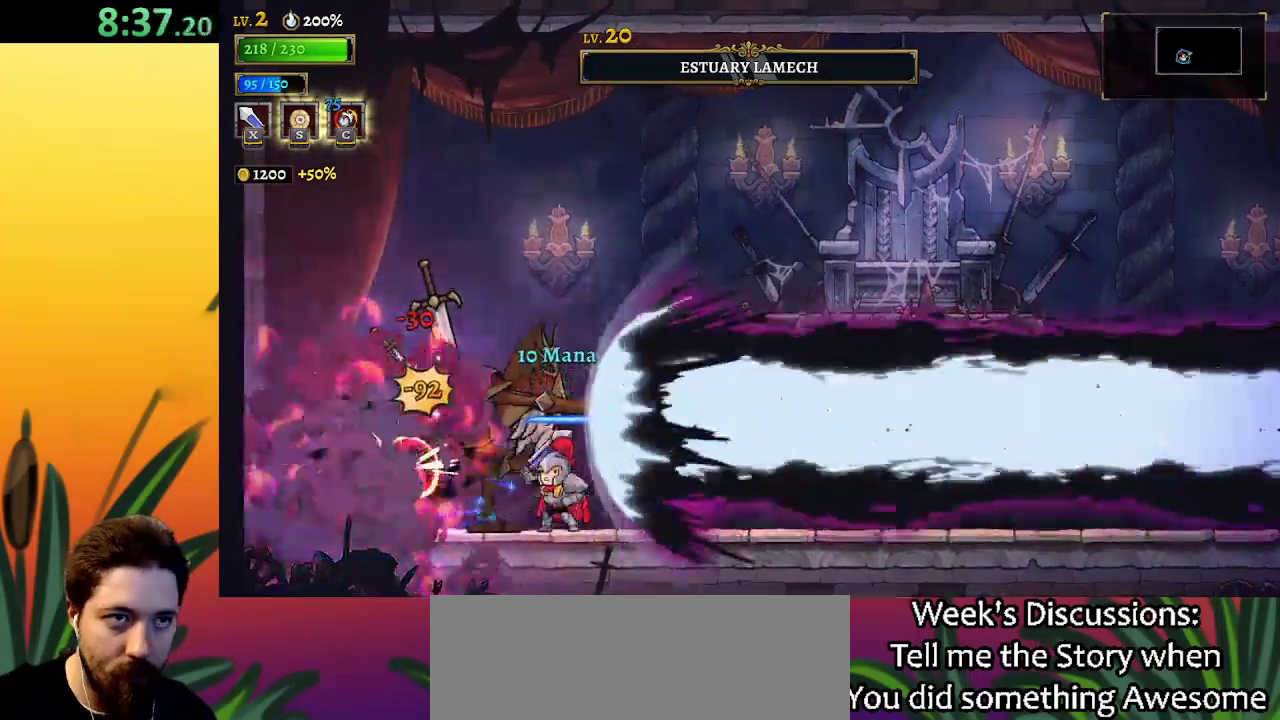
{"keys": [], "events": [[67, "x", "up"]]}